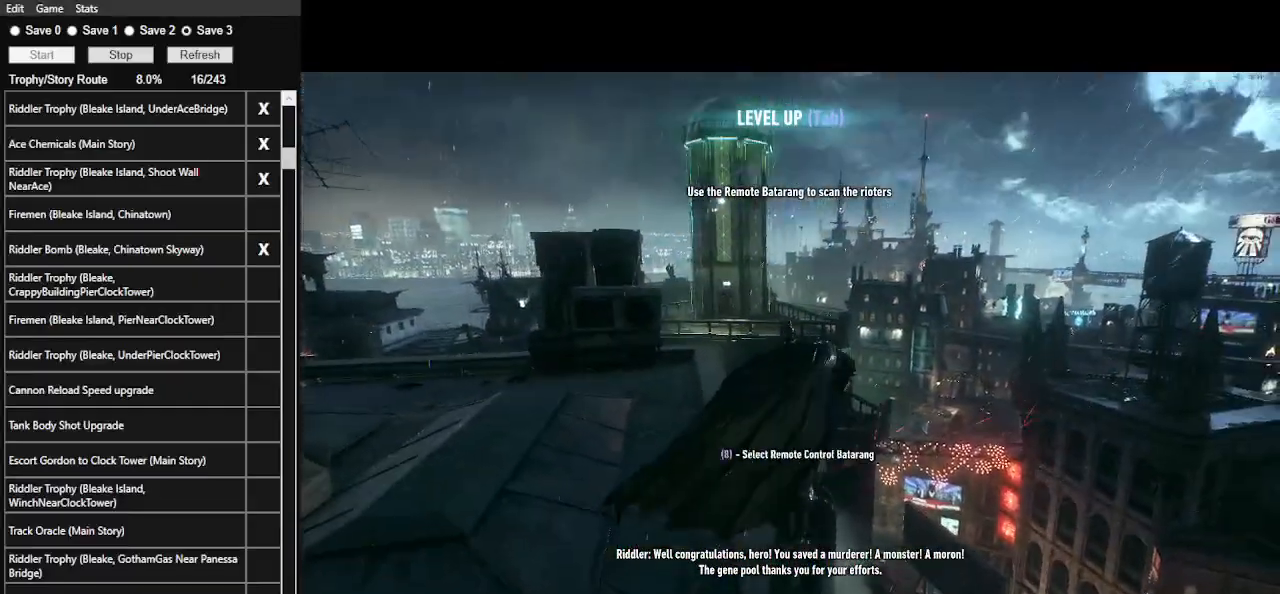
Gameplay with keyboard and mouse; each line is a JSON object with the keys and mouse buttons held at the frame after it. "events" lists presses ("down") and releases ("up") of ".", "/", "0", "1", "2", "3", "4", "5", "6", "7", "8", "9", "a", "alt_l", "alt_r", "b", "backslash", "backspace", "c", "caps_lock", "comma", "ctrl_l", "ctrl_r", "d", "e", "equals", "f", "g", "h", "i", "j", "k", "l", "lbracket", "m", "minus", "n", "o", "p", "q", "quote", "r", "rbracket", "return", "s", "semicolon", "shift_l", "shift_r", "space", "super_l", "super_r", "t", "tab", "tilde", "u", "v", "w", "x", "y", "z", "mouse_left", "mouse_wheel" and "mouse_right" between this image and that frame as [ms after this image, input, new state], when the widget could be followed in between. "mouse_left", "mouse_wheel", "mouse_right" = the "left", "wheel", "right" buttons of the "mouse" list. No other keys are recorded. "wheel" means that the mouse wheel is clicked or scrolled. Not read: mouse_move.
{"keys": ["f", "space", "w"], "mouse": [], "events": [[467, "f", "down"]]}
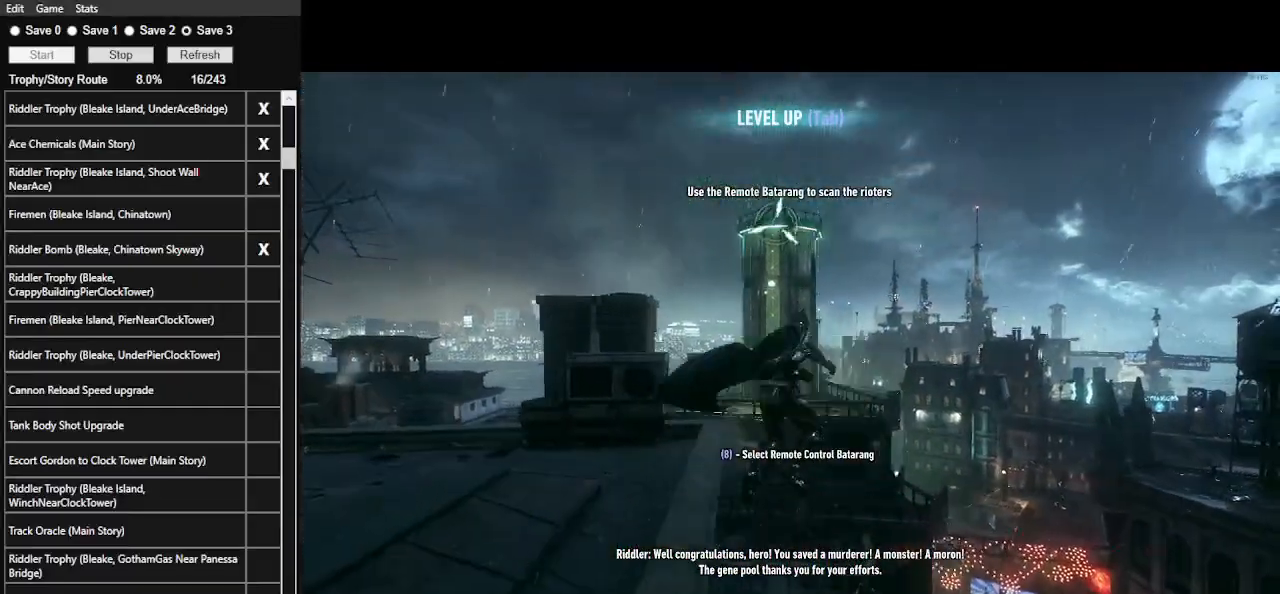
{"keys": ["space", "w"], "mouse": [], "events": [[100, "f", "up"], [233, "space", "up"], [300, "space", "down"], [433, "space", "up"], [467, "space", "down"]]}
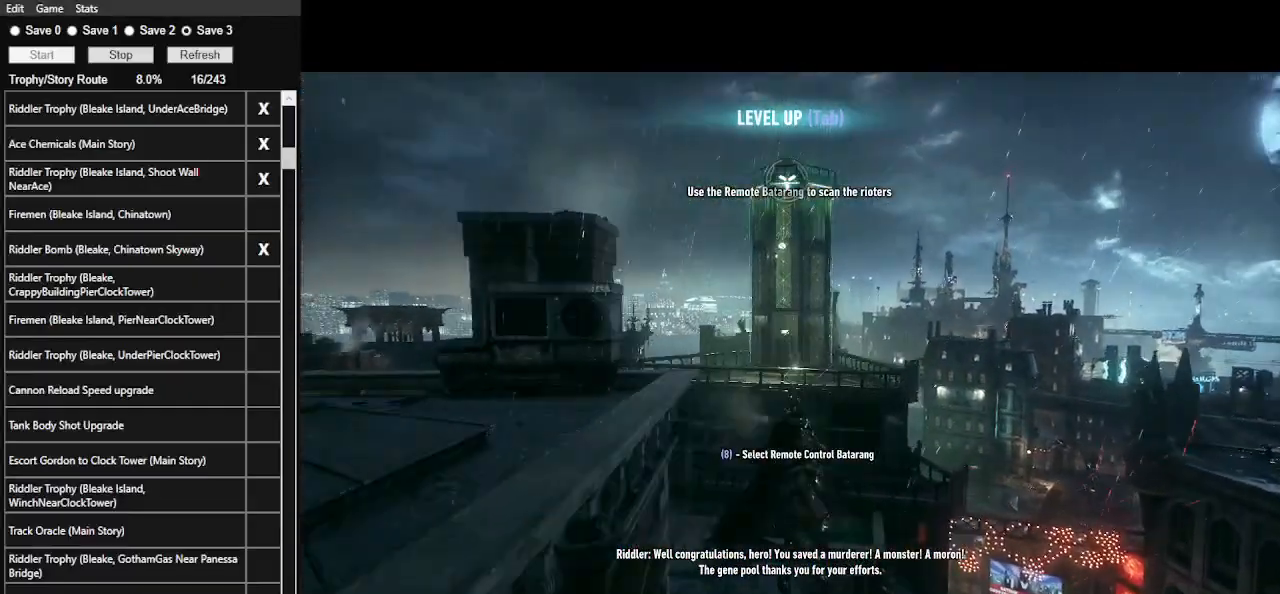
{"keys": ["space", "w"], "mouse": [], "events": [[67, "space", "up"], [100, "space", "down"], [267, "space", "up"], [300, "space", "down"], [400, "space", "up"], [433, "space", "down"]]}
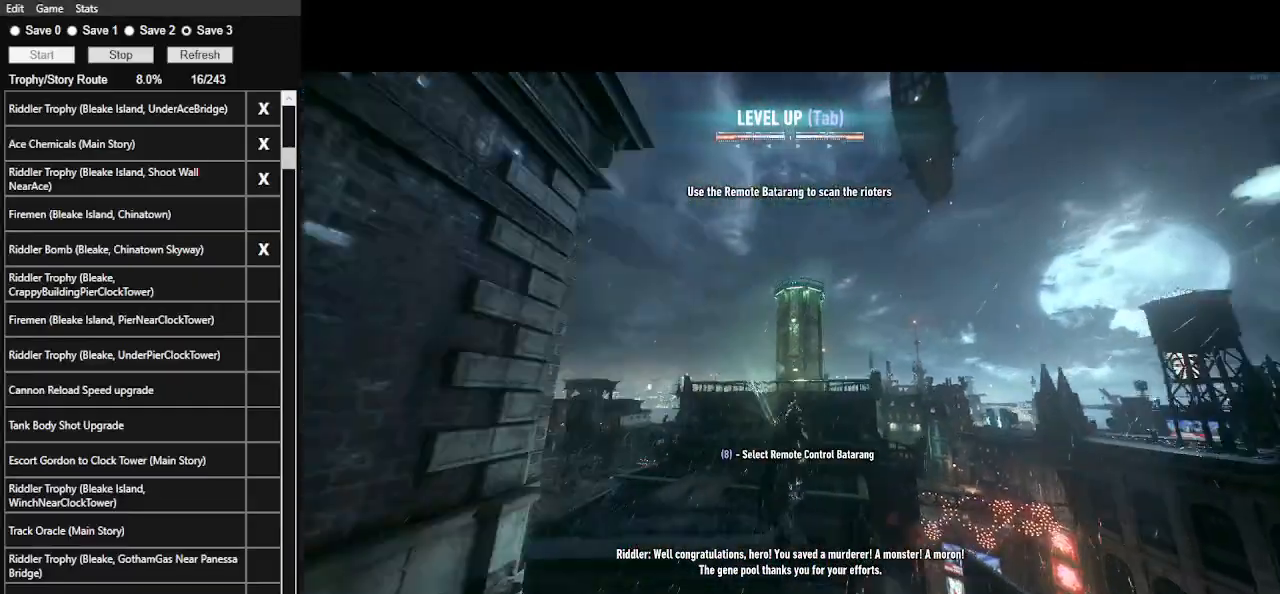
{"keys": ["w"], "mouse": [], "events": [[33, "space", "up"], [67, "space", "down"], [167, "space", "up"], [267, "space", "down"], [367, "space", "up"], [400, "space", "down"], [500, "space", "up"]]}
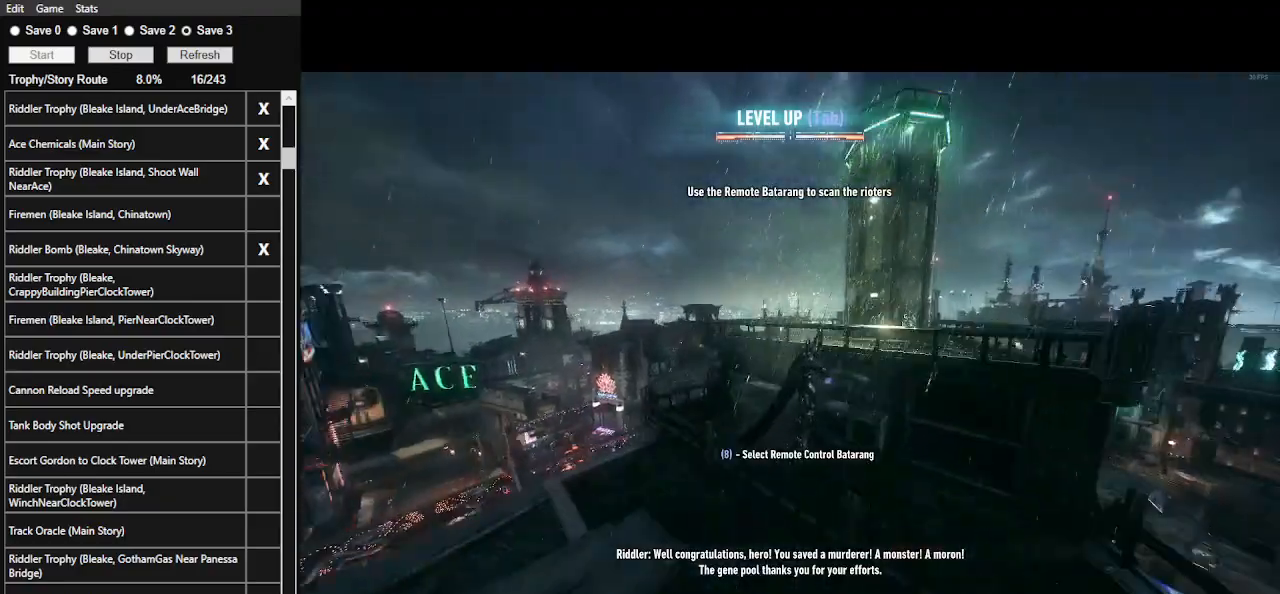
{"keys": ["space", "w"], "mouse": [], "events": [[67, "space", "down"]]}
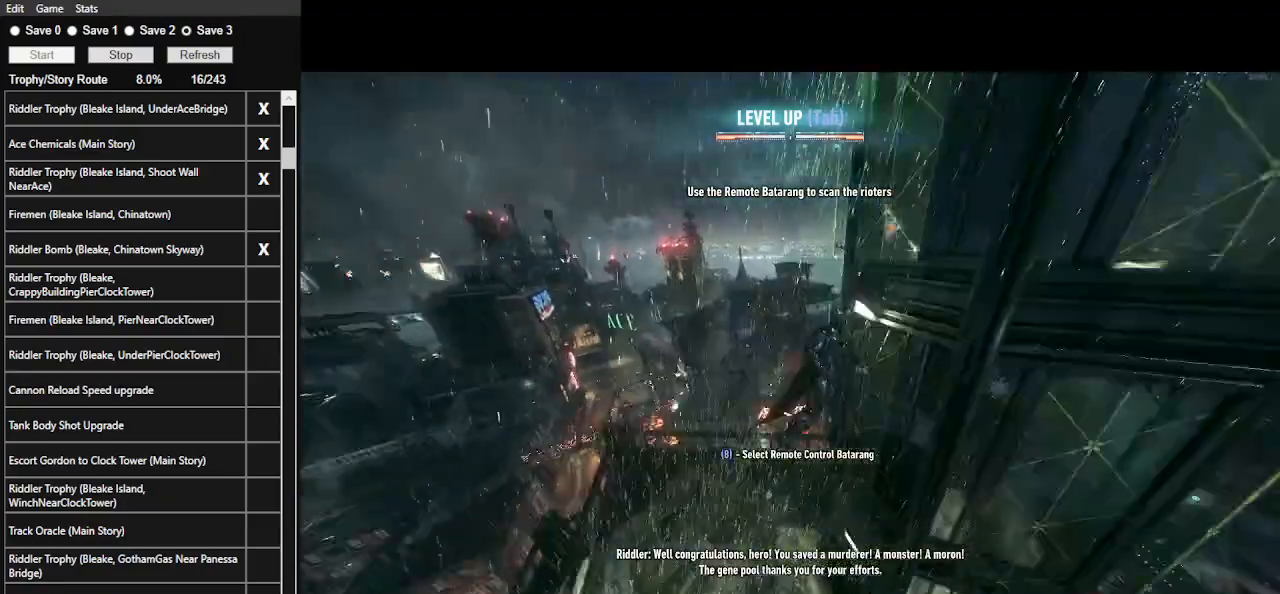
{"keys": ["space", "w"], "mouse": [], "events": []}
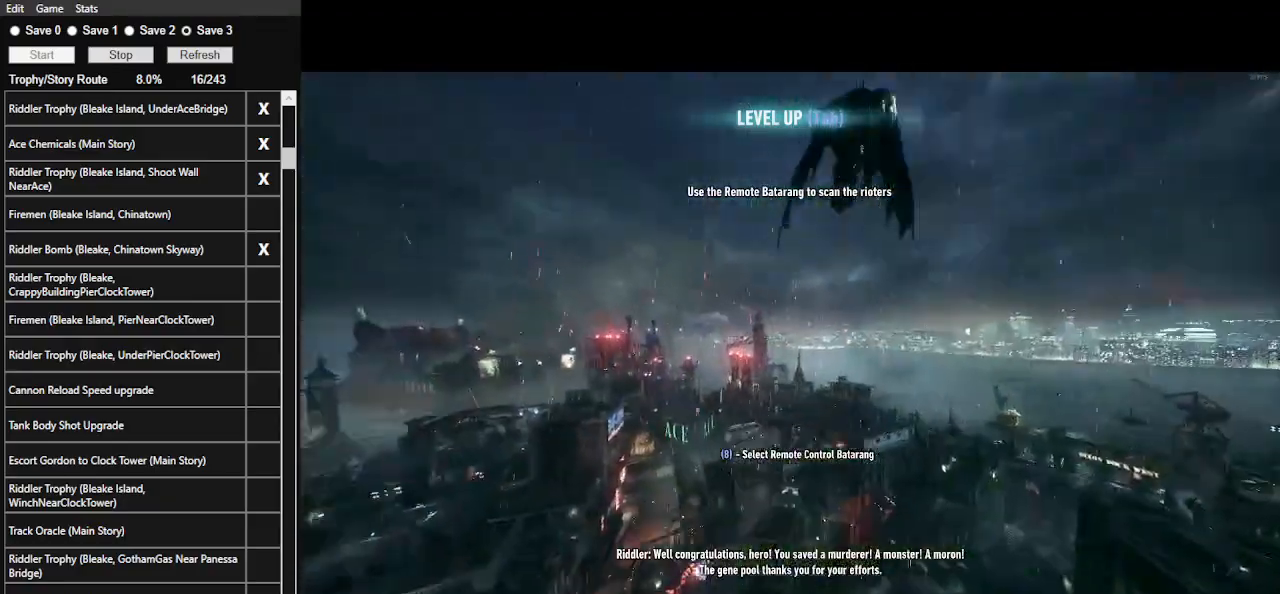
{"keys": ["ctrl_l", "space", "w"], "mouse": [], "events": [[367, "ctrl_l", "down"]]}
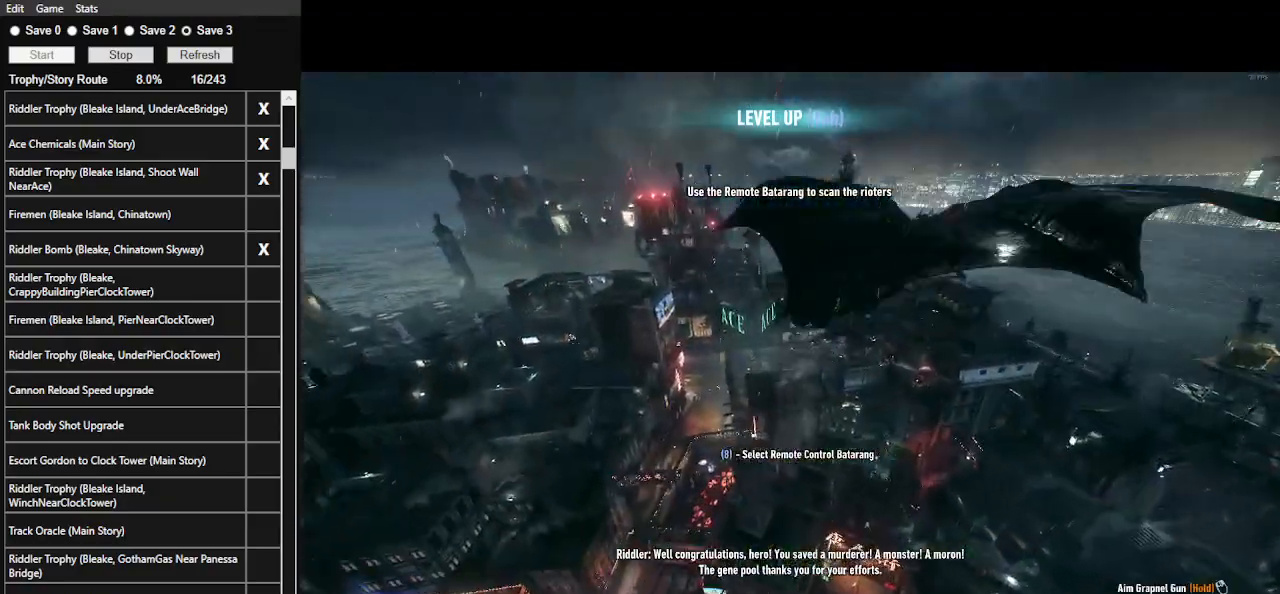
{"keys": ["ctrl_l", "space", "w"], "mouse": [], "events": [[200, "x", "down"], [367, "x", "up"]]}
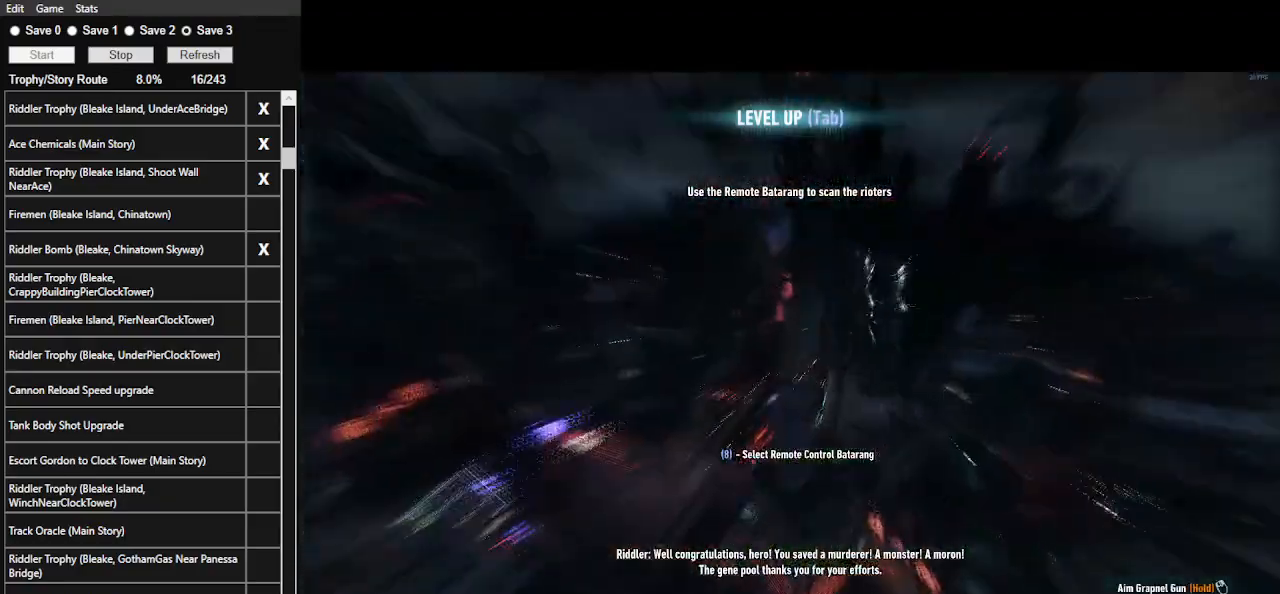
{"keys": ["space", "w"], "mouse": [], "events": [[333, "ctrl_l", "up"]]}
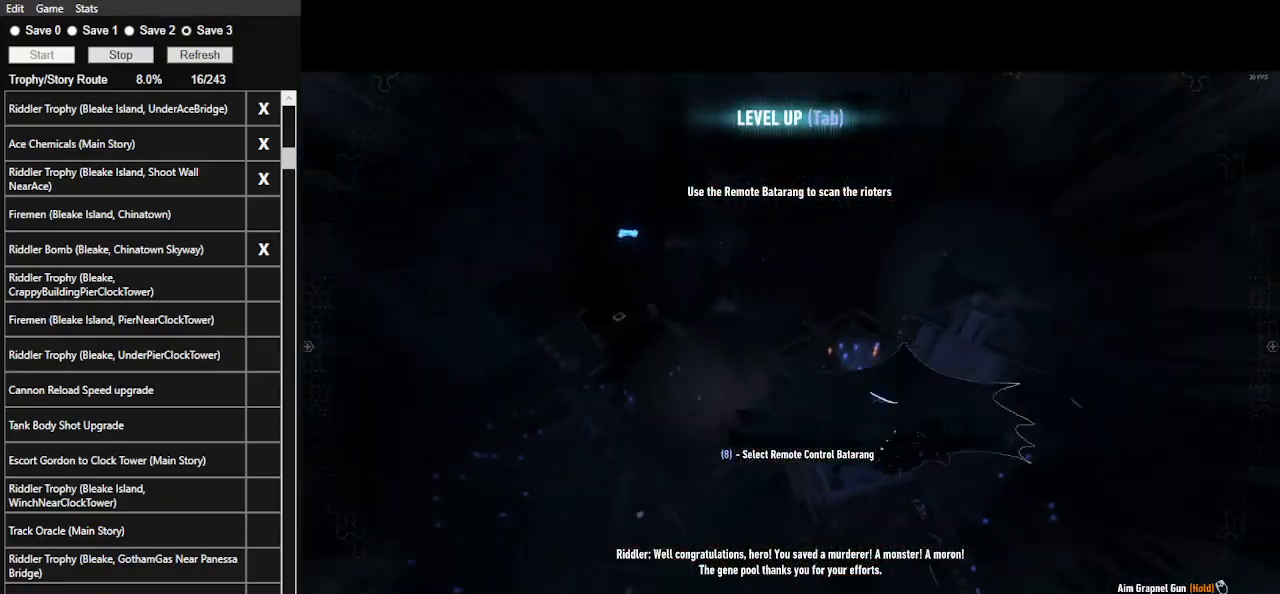
{"keys": ["space", "w"], "mouse": [], "events": []}
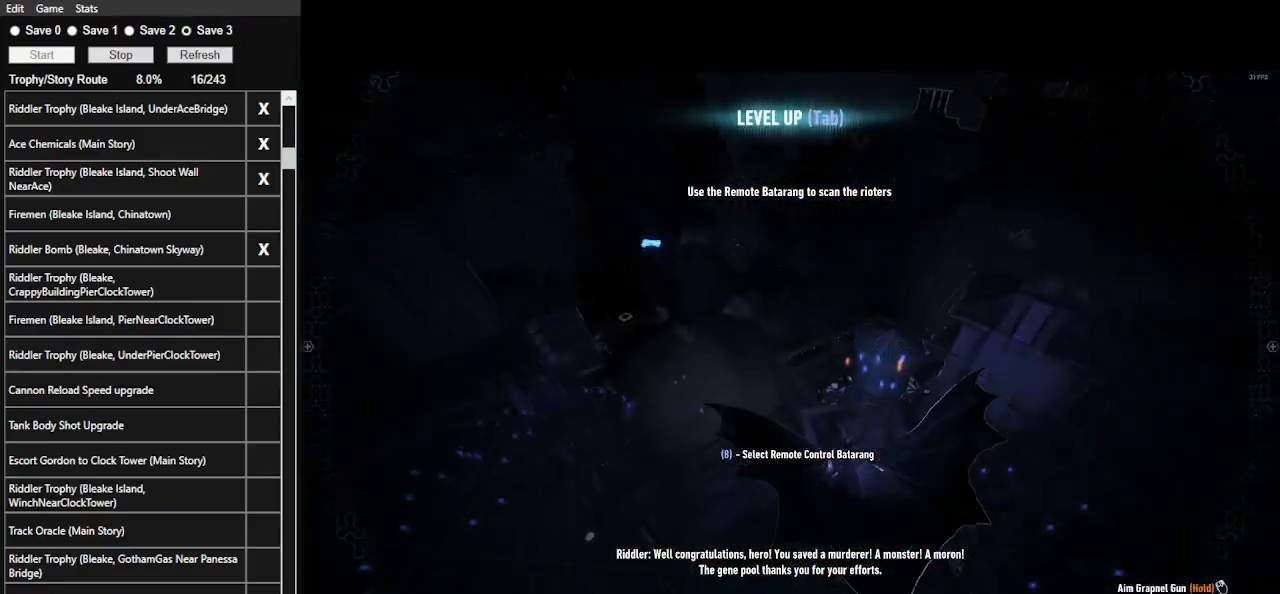
{"keys": ["space", "w"], "mouse": [], "events": [[100, "ctrl_l", "down"], [333, "ctrl_l", "up"]]}
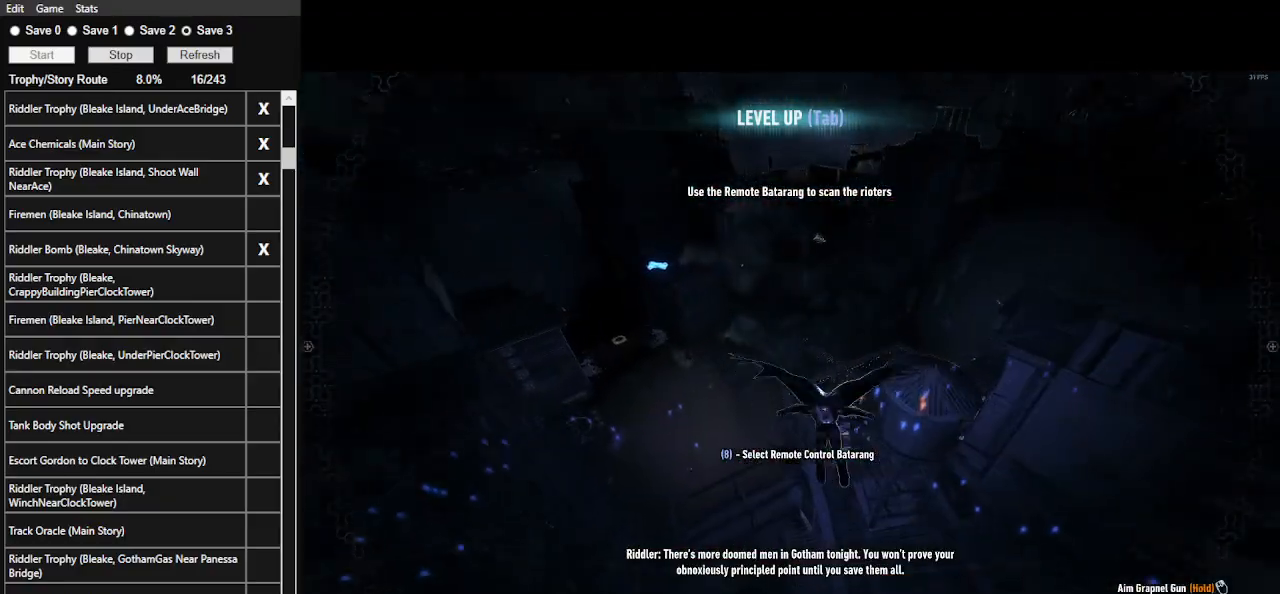
{"keys": ["space", "w"], "mouse": [], "events": [[67, "x", "down"], [267, "x", "up"]]}
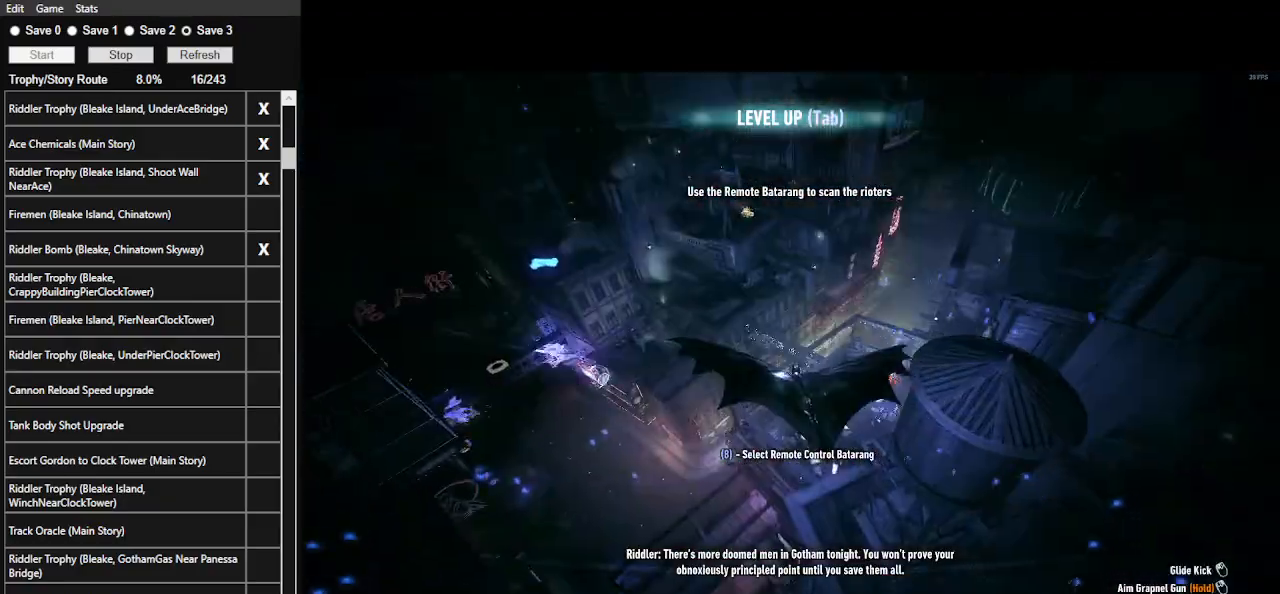
{"keys": ["space", "w"], "mouse": [], "events": []}
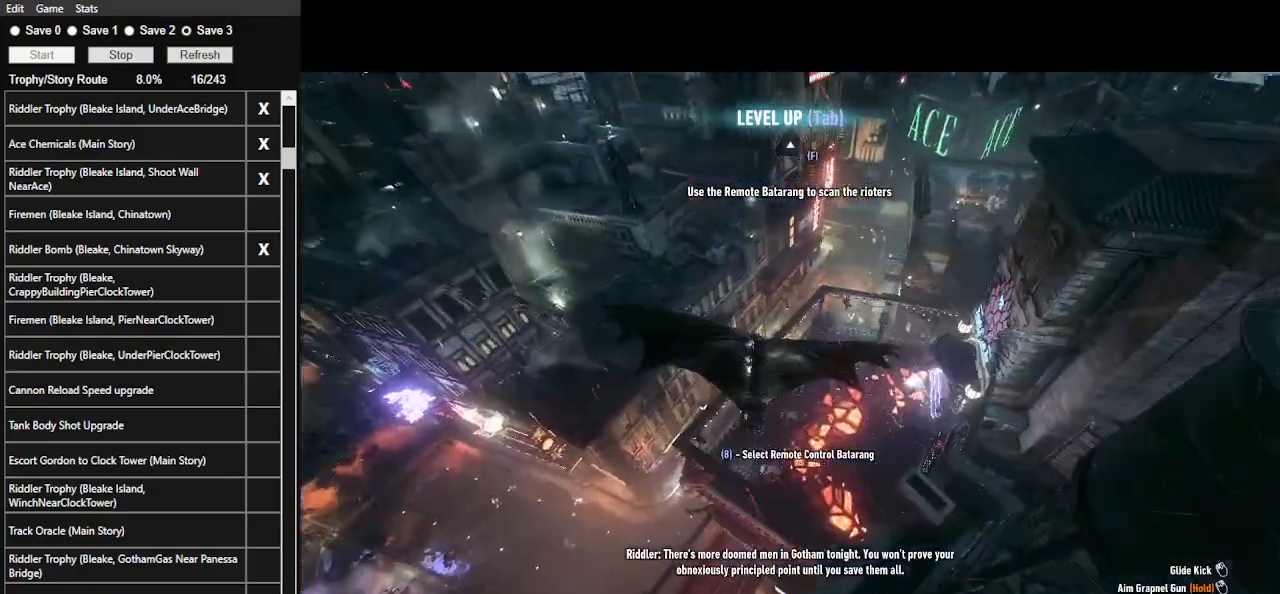
{"keys": ["space", "w"], "mouse": [], "events": []}
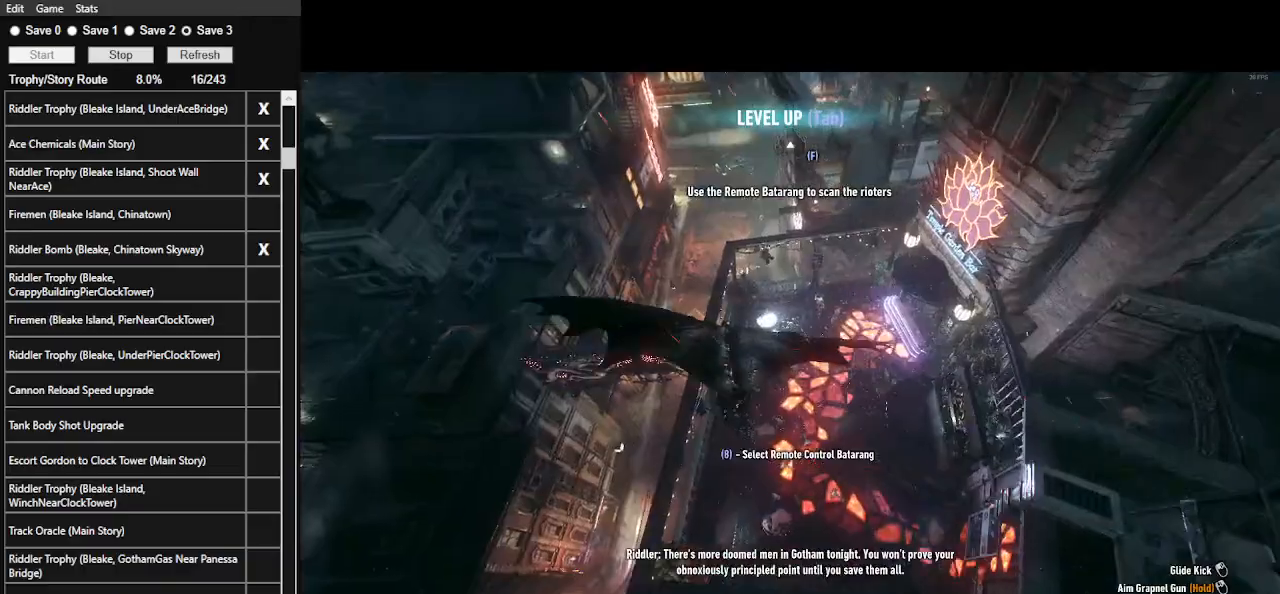
{"keys": ["space", "w"], "mouse": [], "events": []}
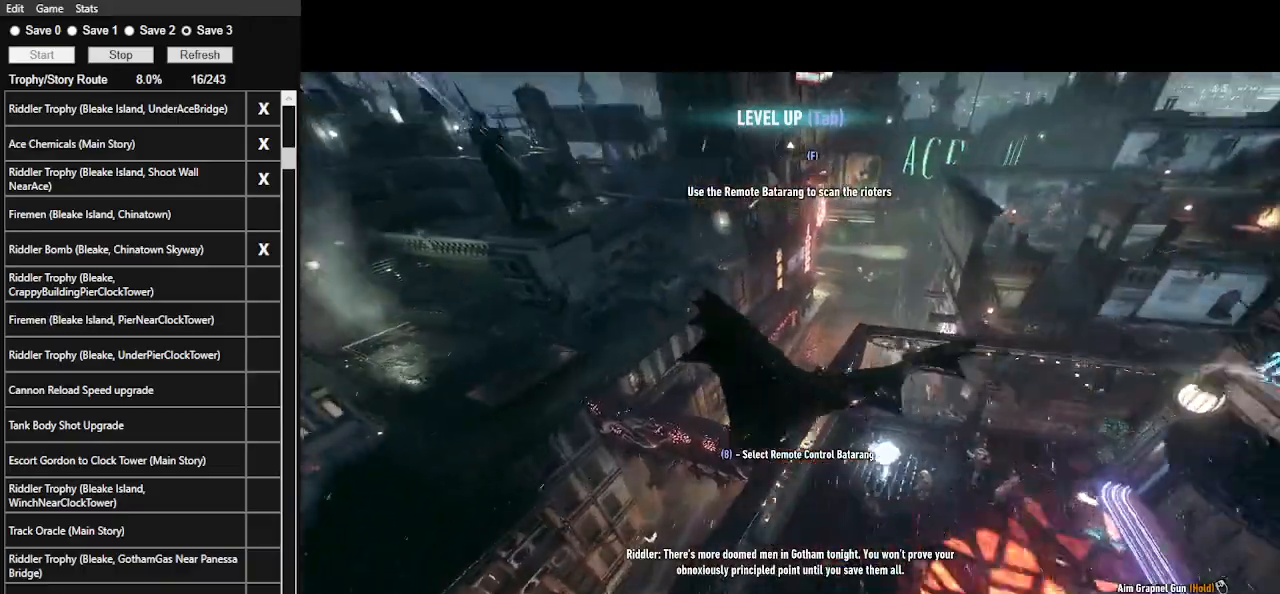
{"keys": ["w"], "mouse": [], "events": [[300, "space", "up"]]}